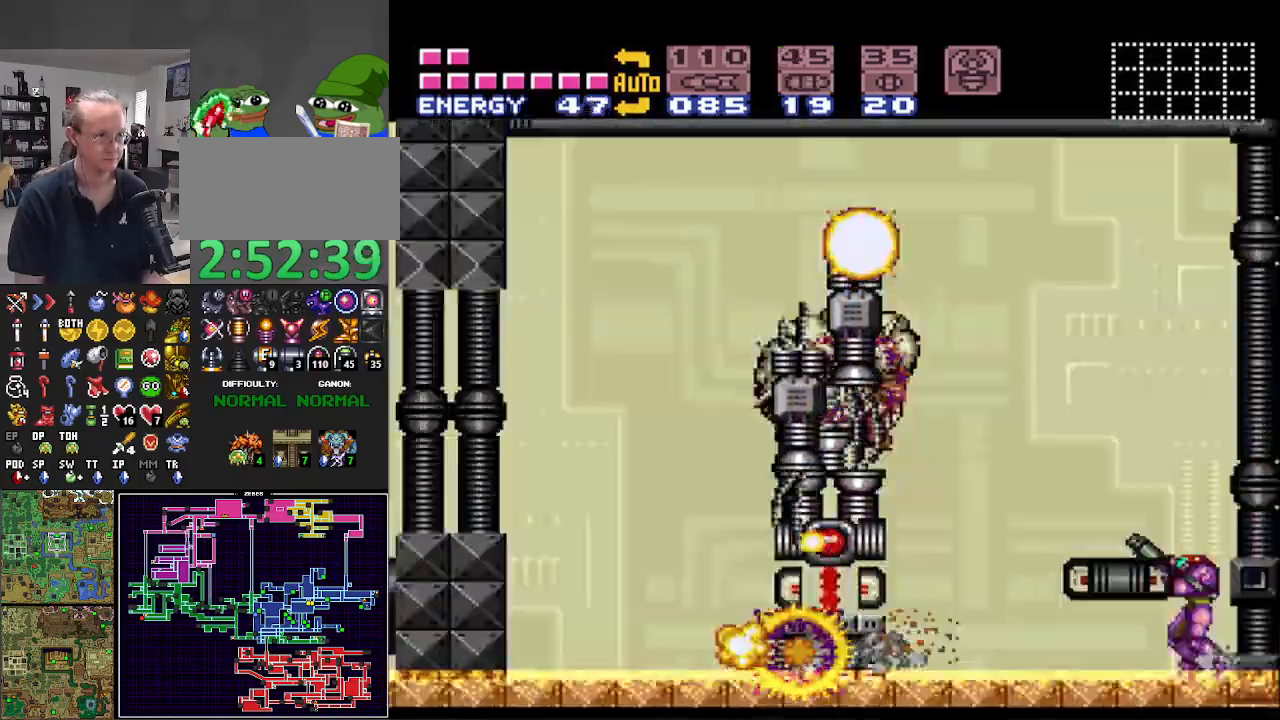
Gameplay with a controller (Nintendo layout); each line is a JSON object with the inputs held at the frame after it. "events" lists button and stick changes between this image and that frame as [ms after this image, input, new state], when the widget could be followed in between. Not read: L3 R3.
{"buttons": ["R1"], "events": []}
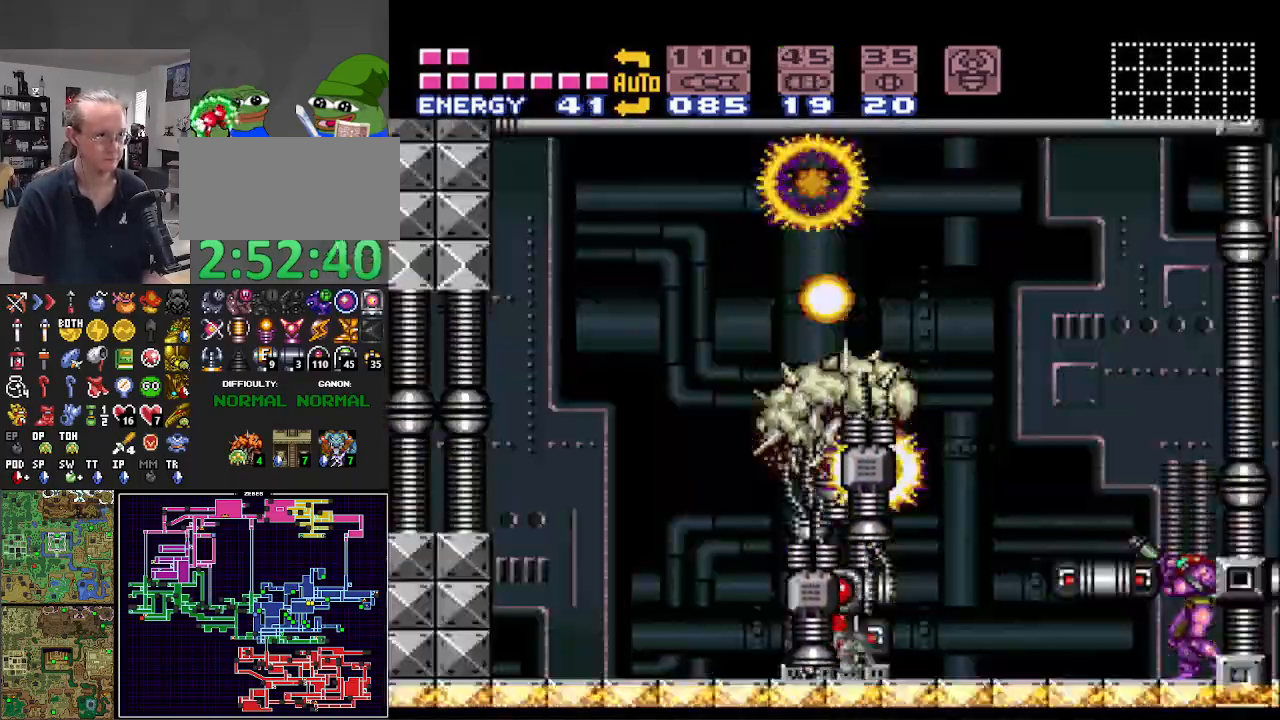
{"buttons": ["R1"], "events": []}
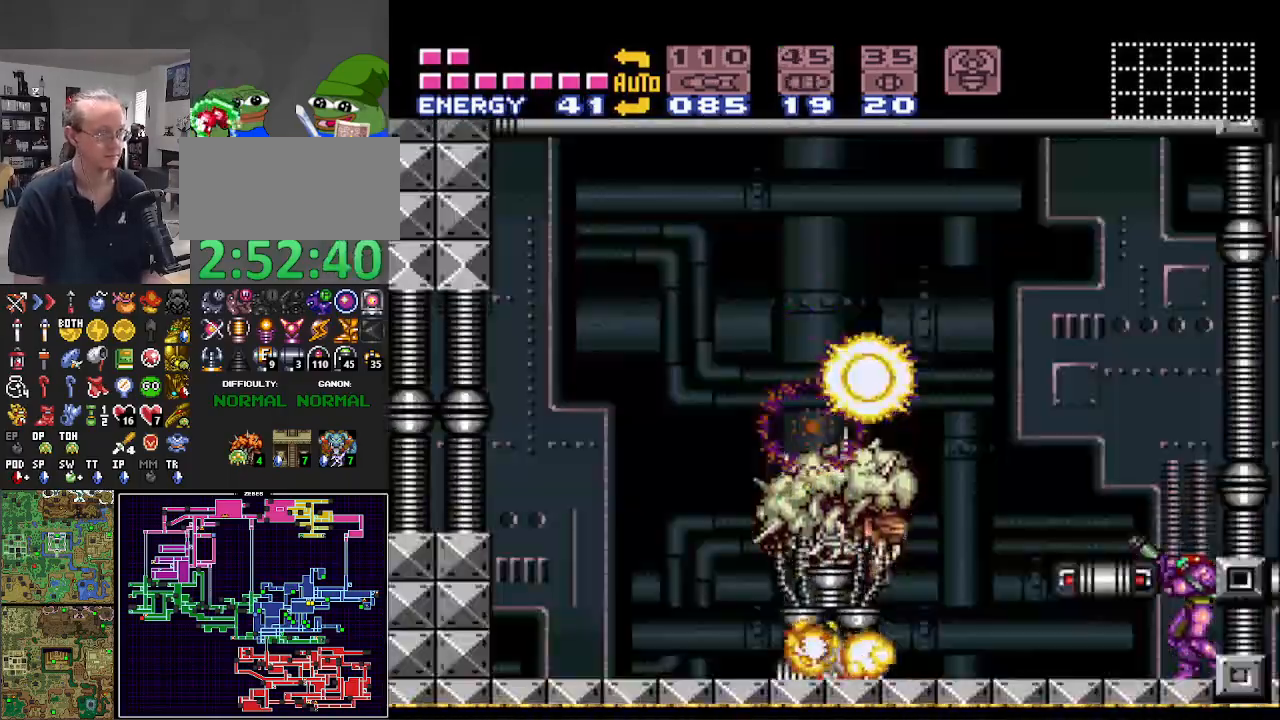
{"buttons": ["R1"], "events": []}
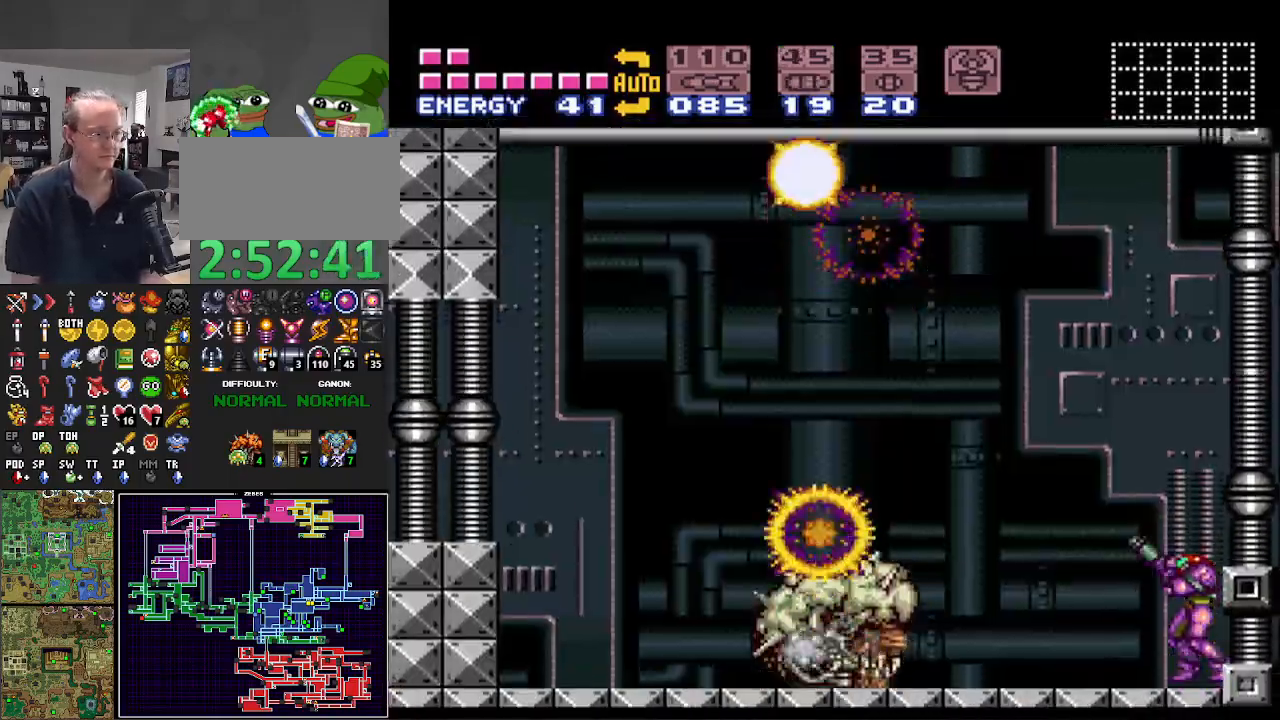
{"buttons": ["R1"], "events": []}
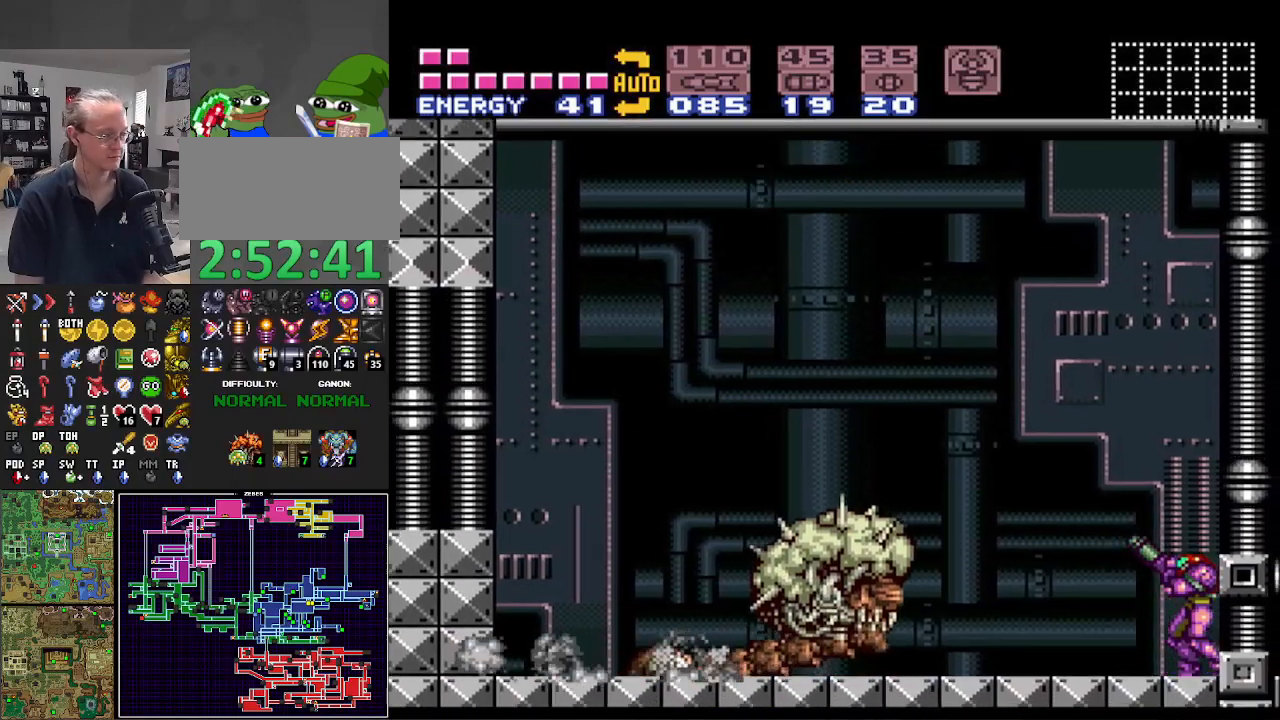
{"buttons": ["R1"], "events": []}
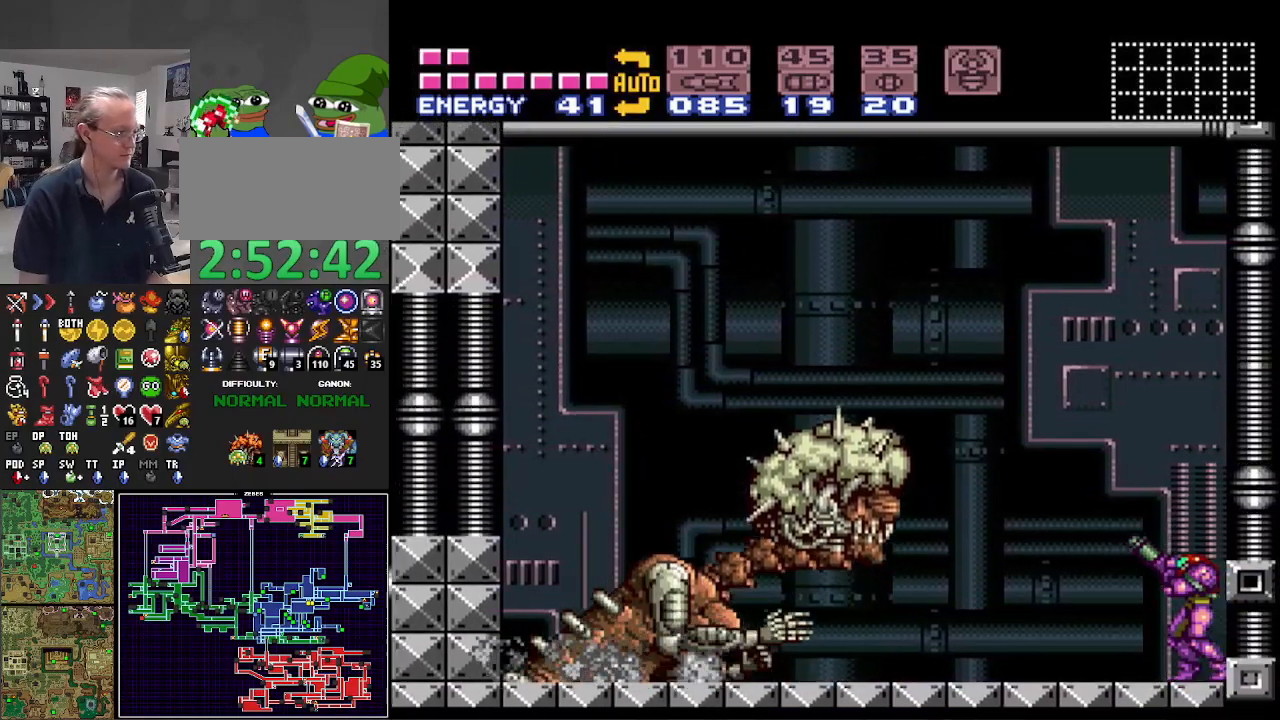
{"buttons": ["R1"], "events": []}
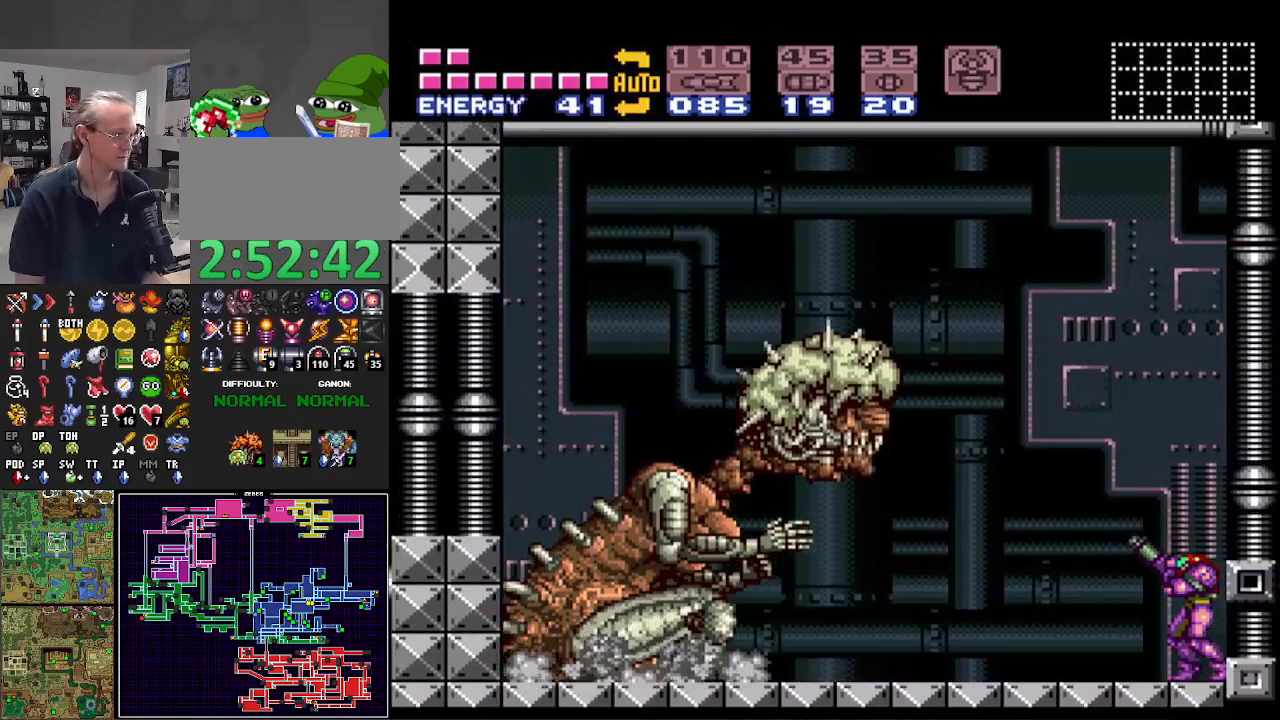
{"buttons": ["R1"], "events": []}
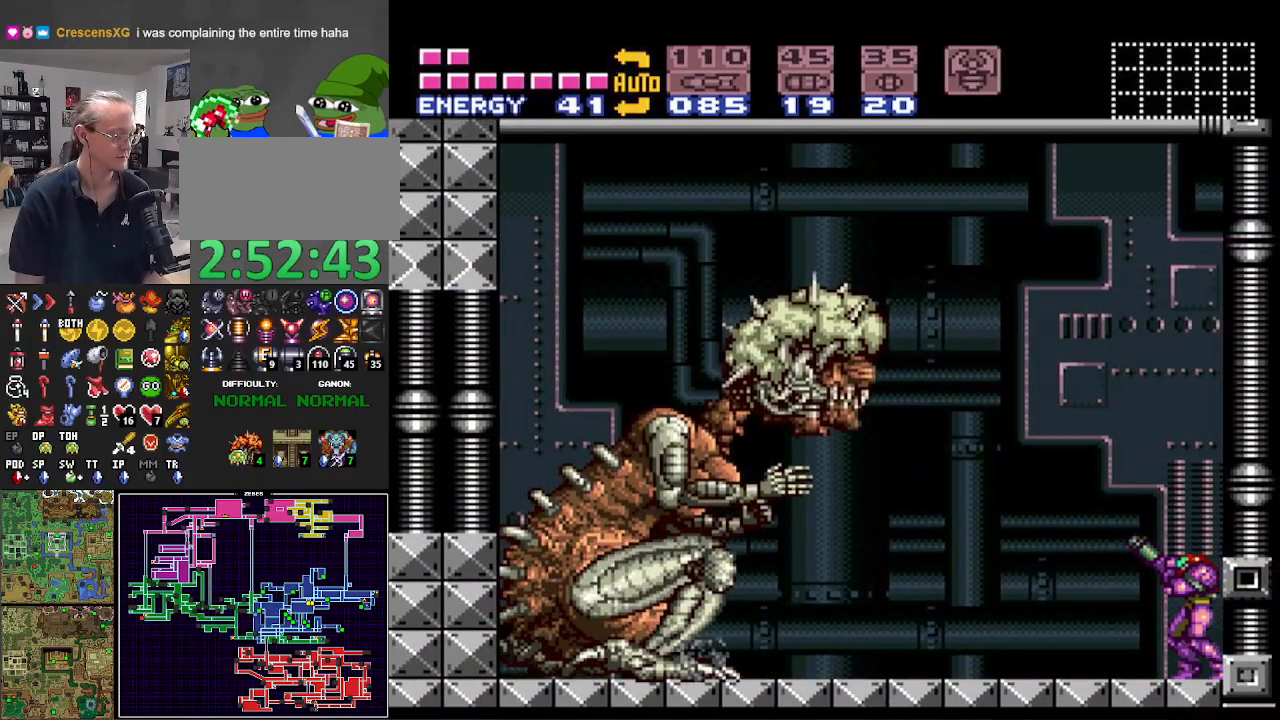
{"buttons": ["R1"], "events": []}
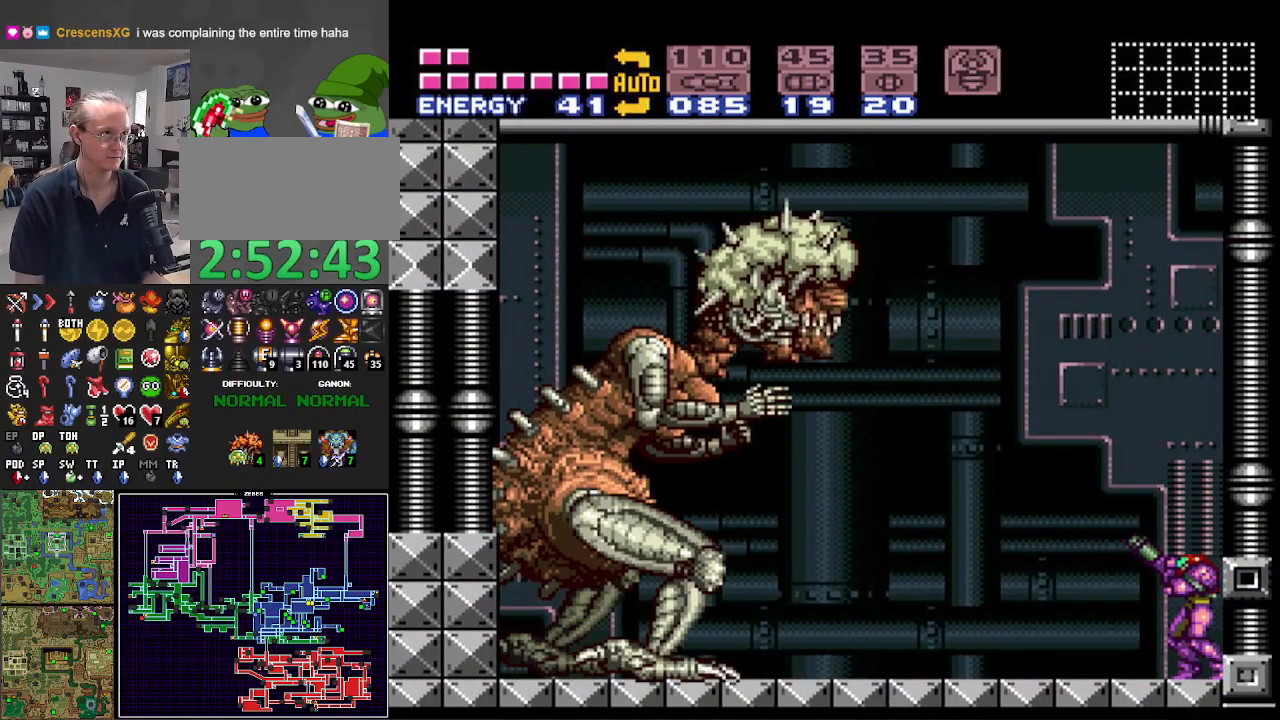
{"buttons": ["X", "R1"], "events": [[17, "X", "down"]]}
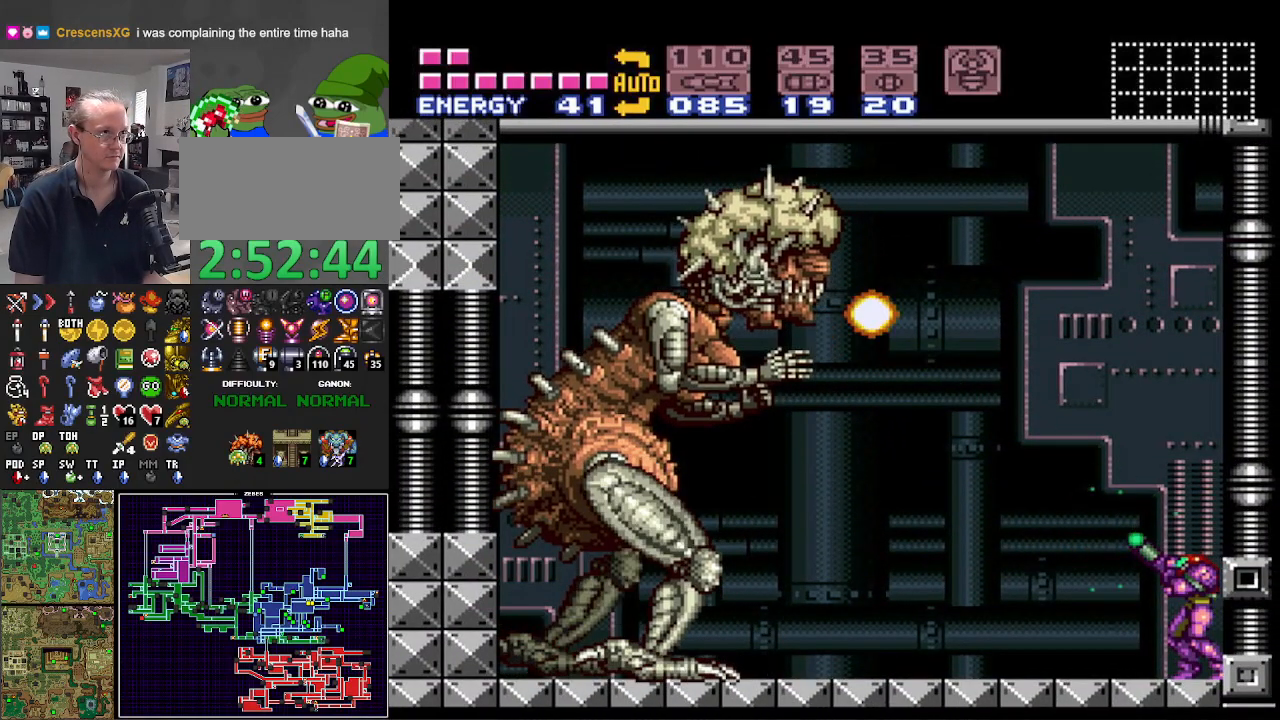
{"buttons": ["X", "R1"], "events": []}
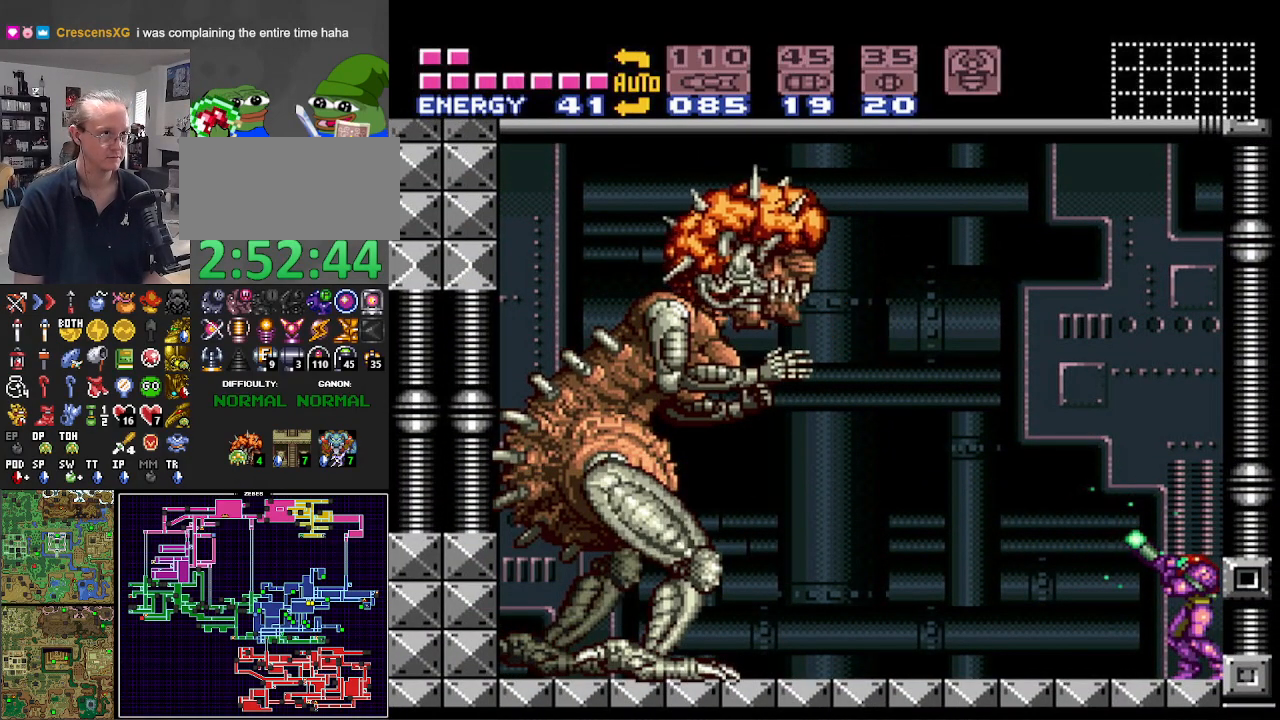
{"buttons": ["X", "R1"], "events": []}
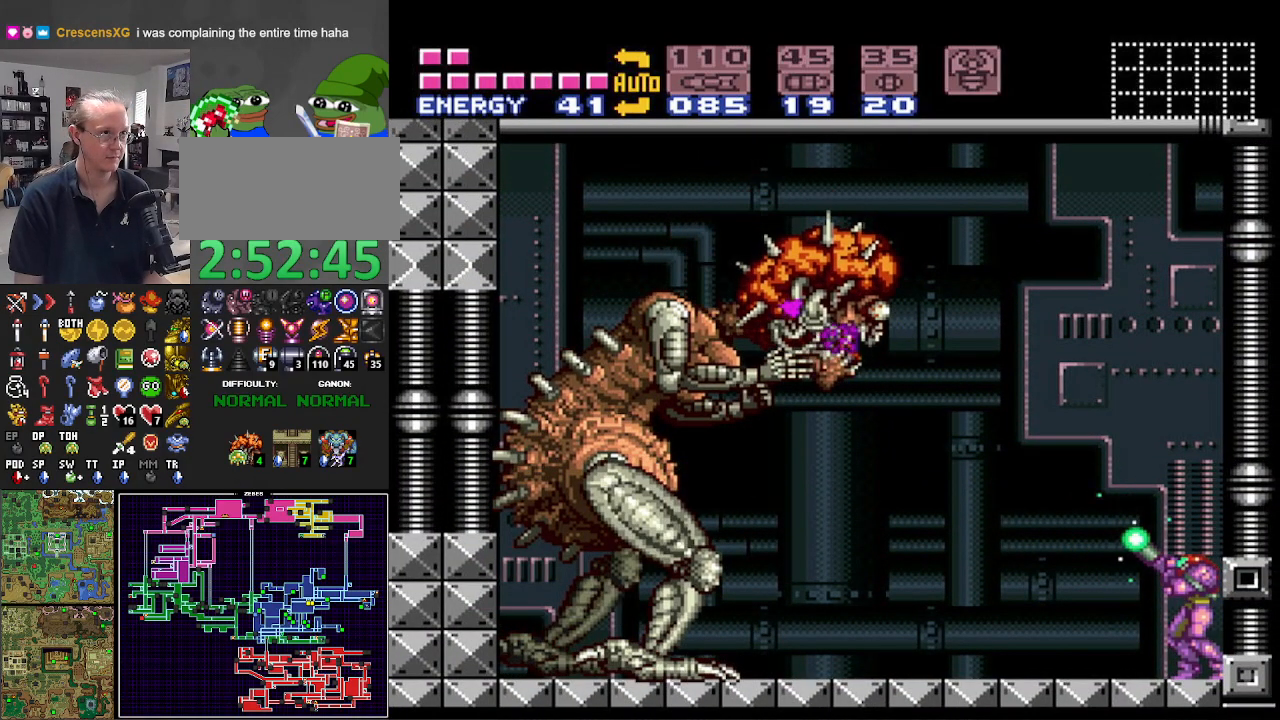
{"buttons": ["X", "R1"], "events": [[117, "X", "up"], [167, "X", "down"]]}
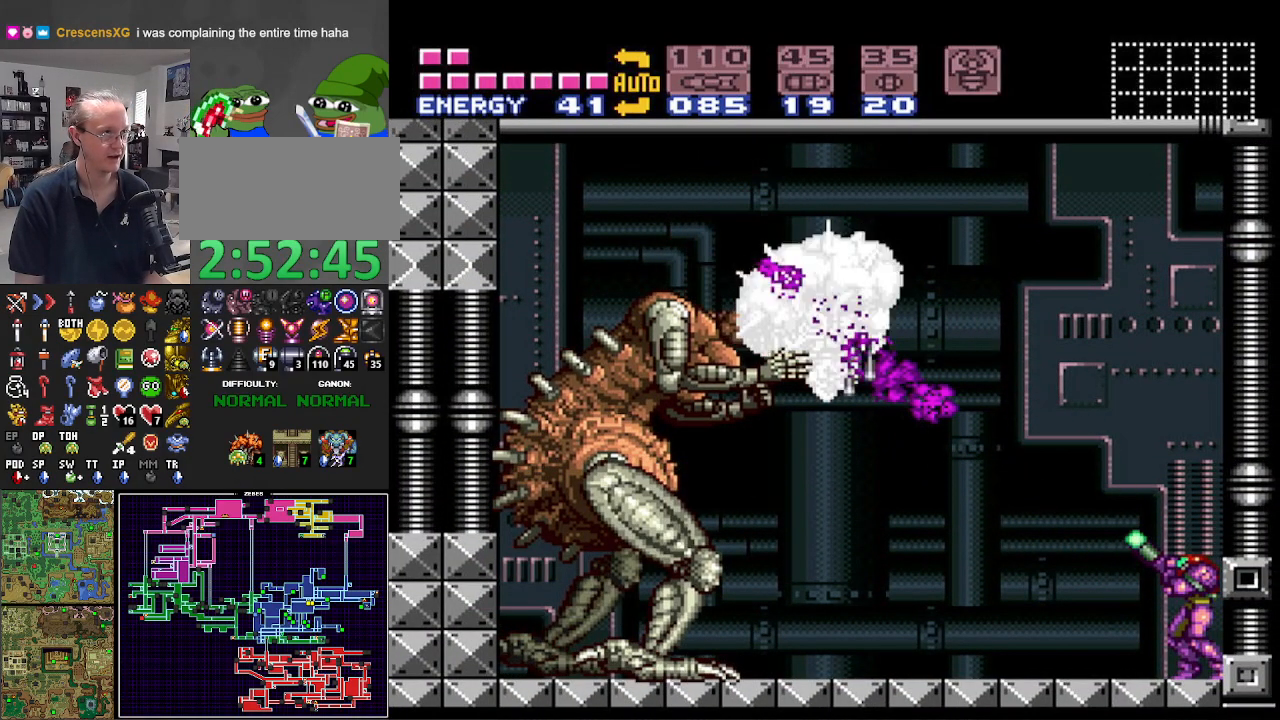
{"buttons": ["X", "R1"], "events": []}
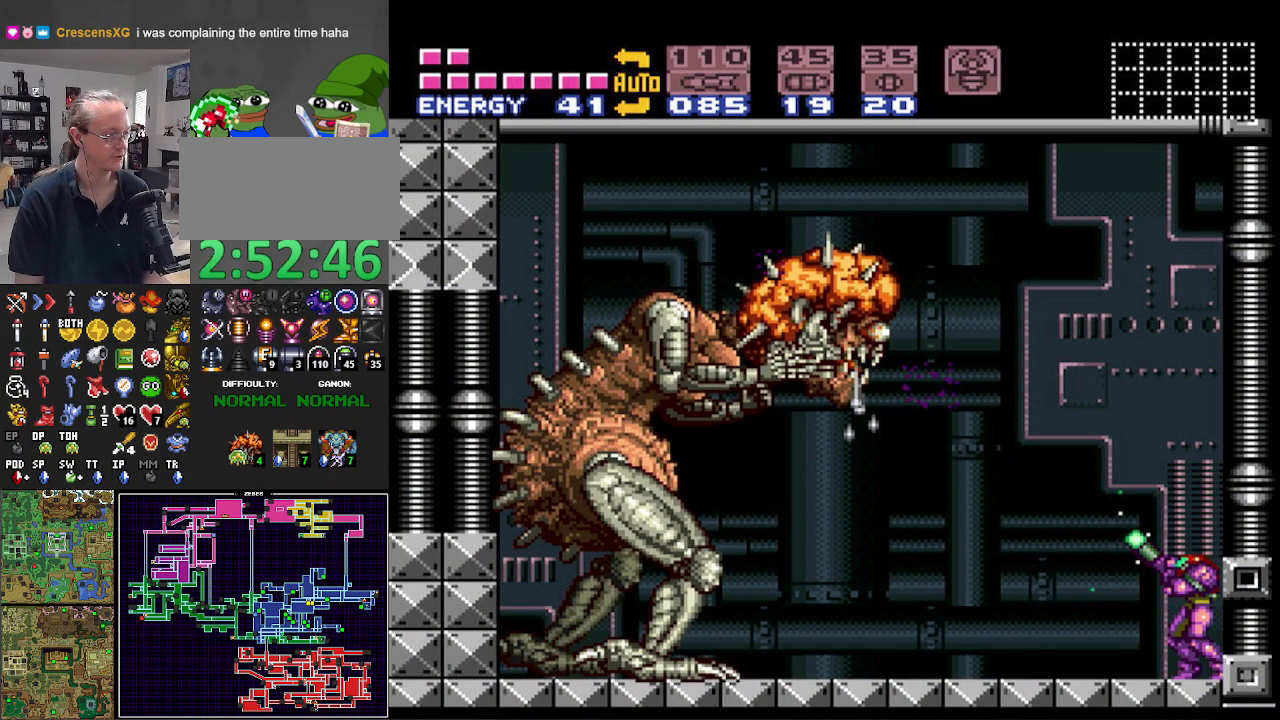
{"buttons": ["X", "R1"], "events": [[417, "X", "up"], [500, "X", "down"]]}
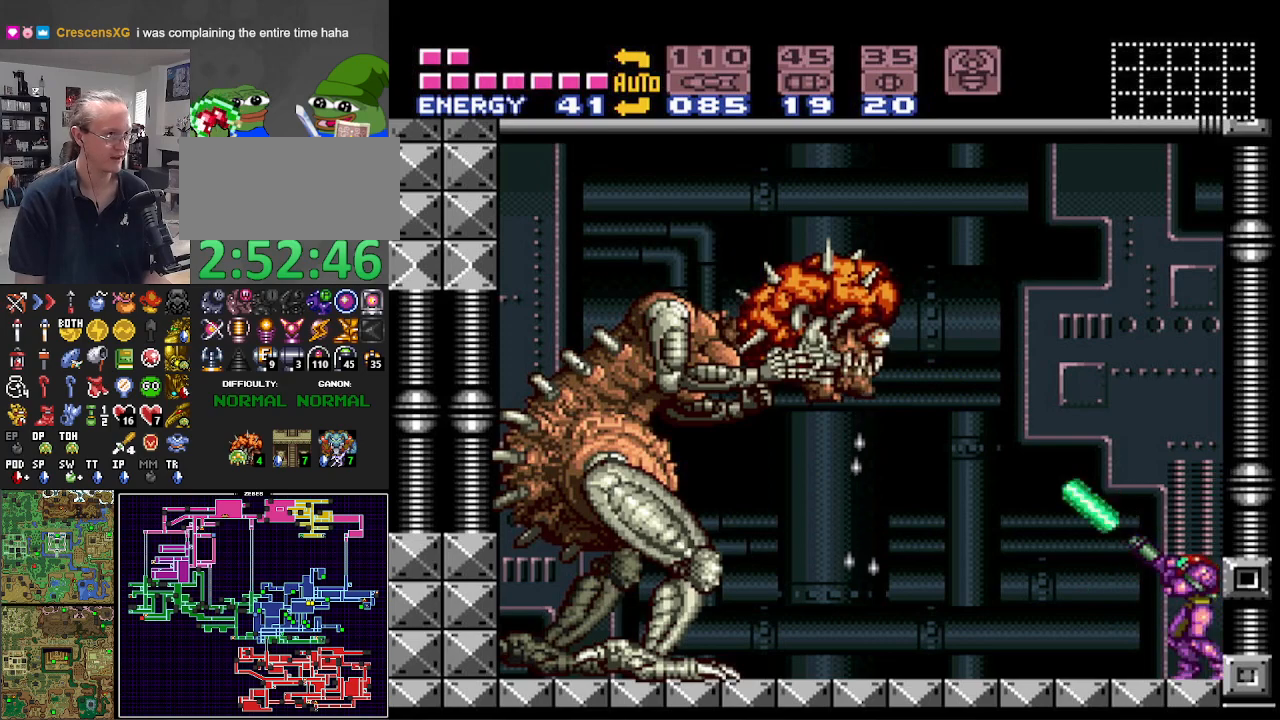
{"buttons": ["X", "R1"], "events": []}
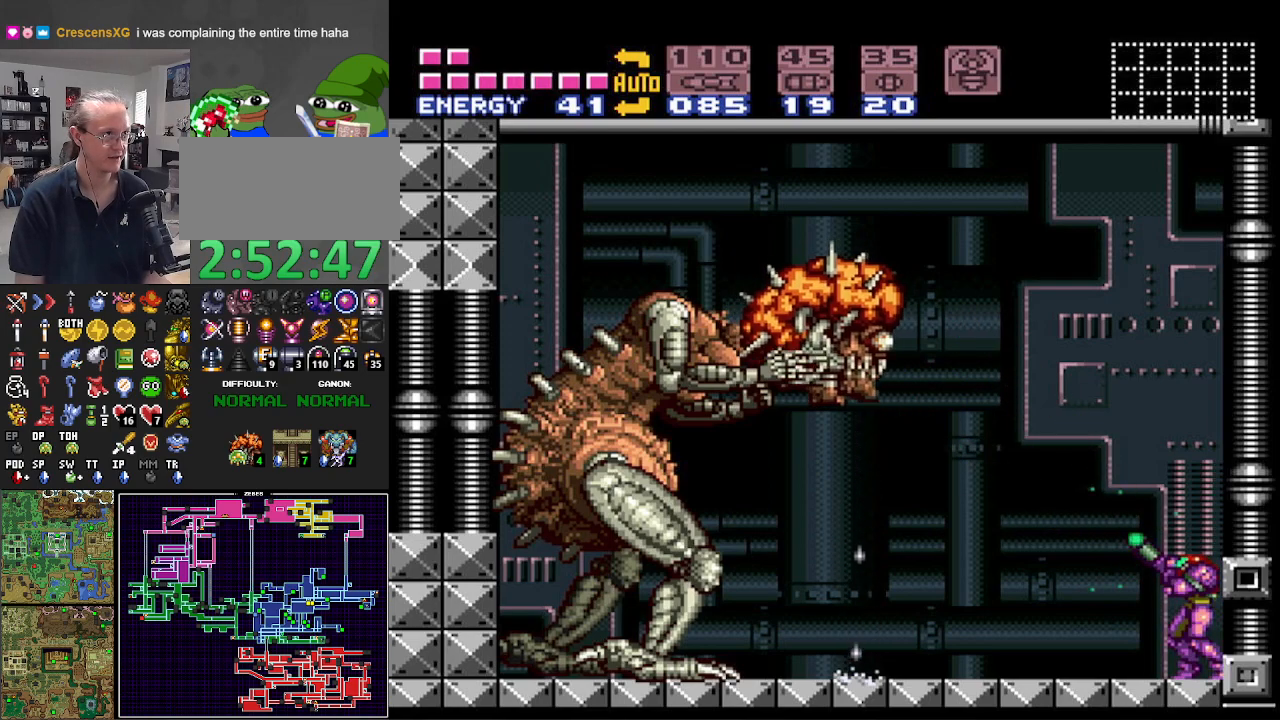
{"buttons": ["X", "R1"], "events": []}
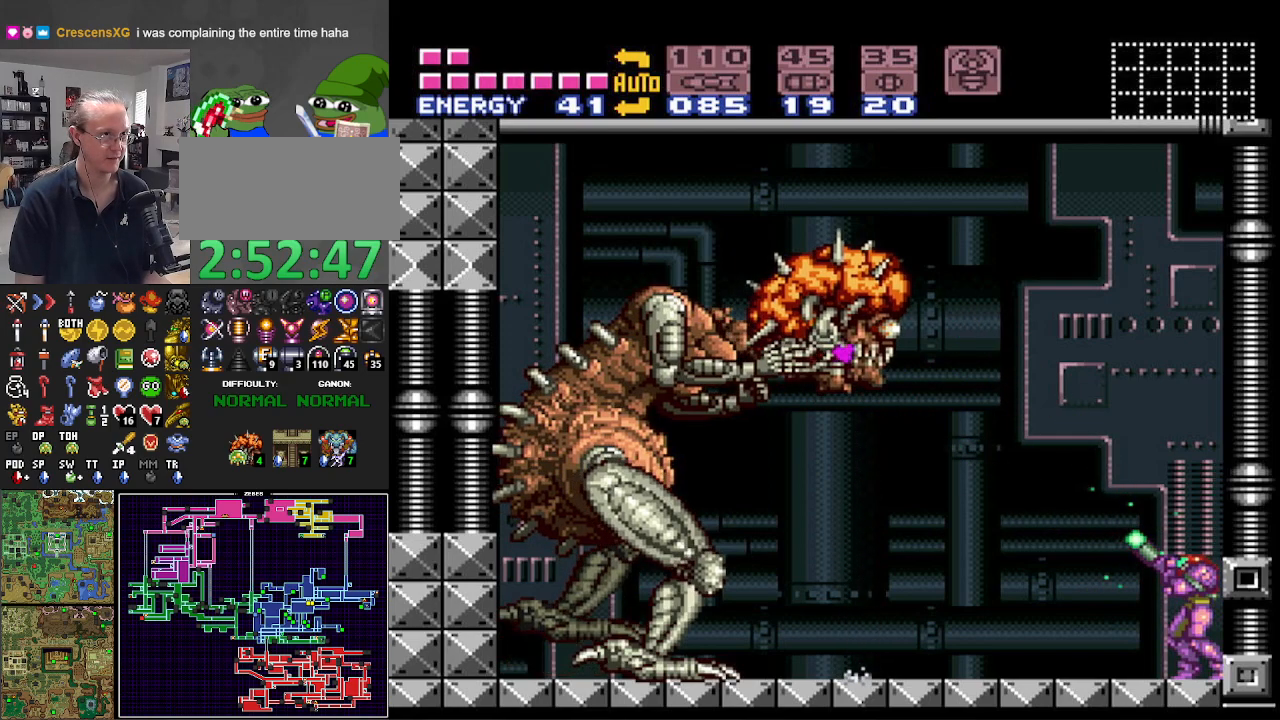
{"buttons": ["X", "R1"], "events": [[250, "X", "up"], [333, "X", "down"]]}
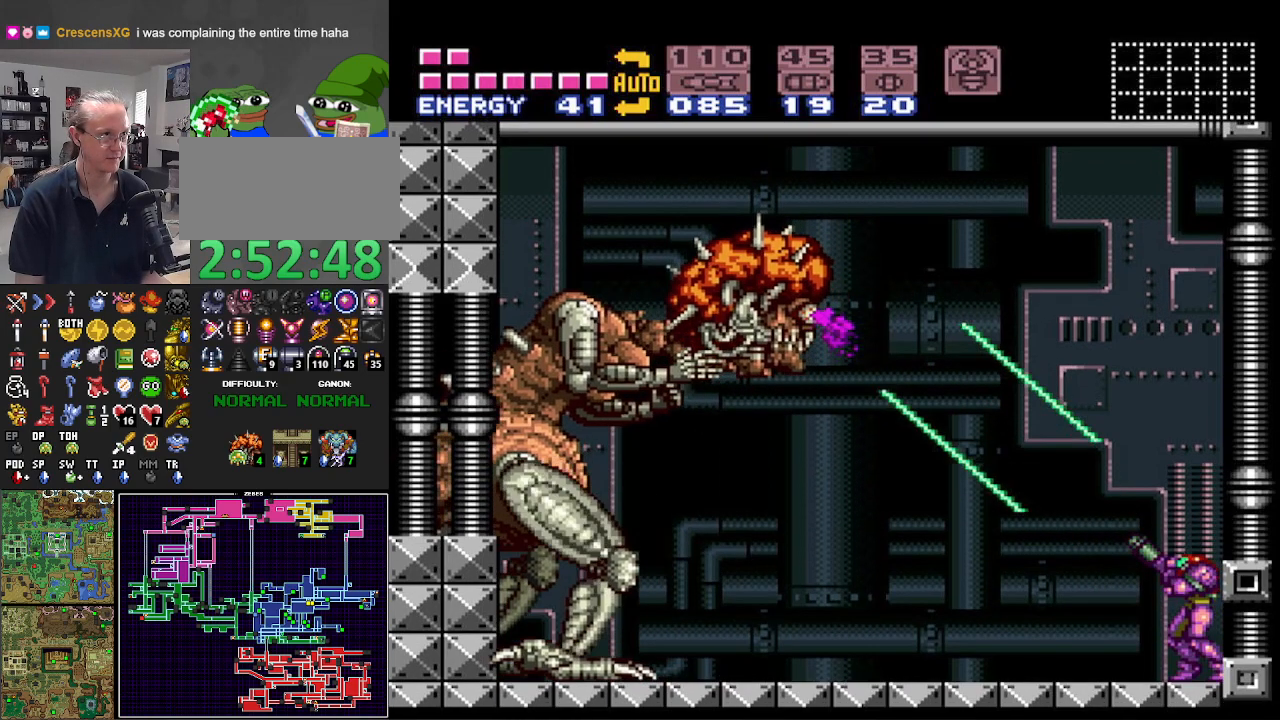
{"buttons": ["X", "R1"], "events": []}
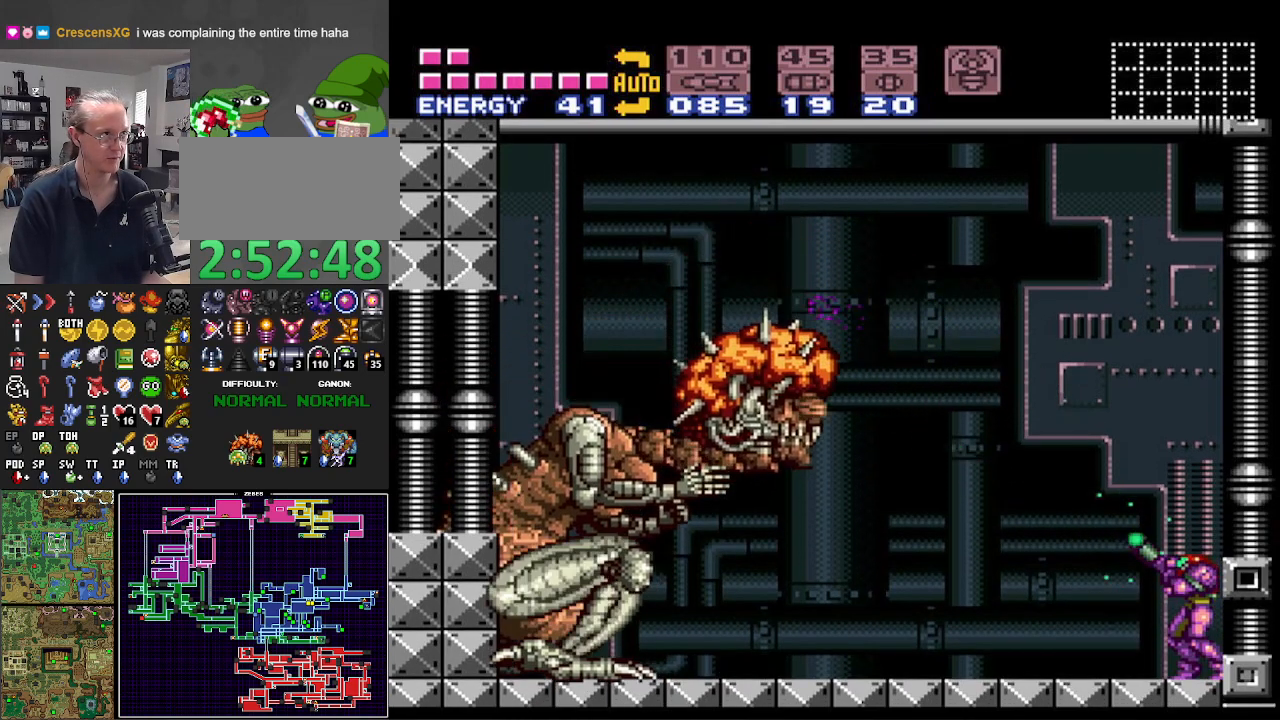
{"buttons": ["X", "R1"], "events": []}
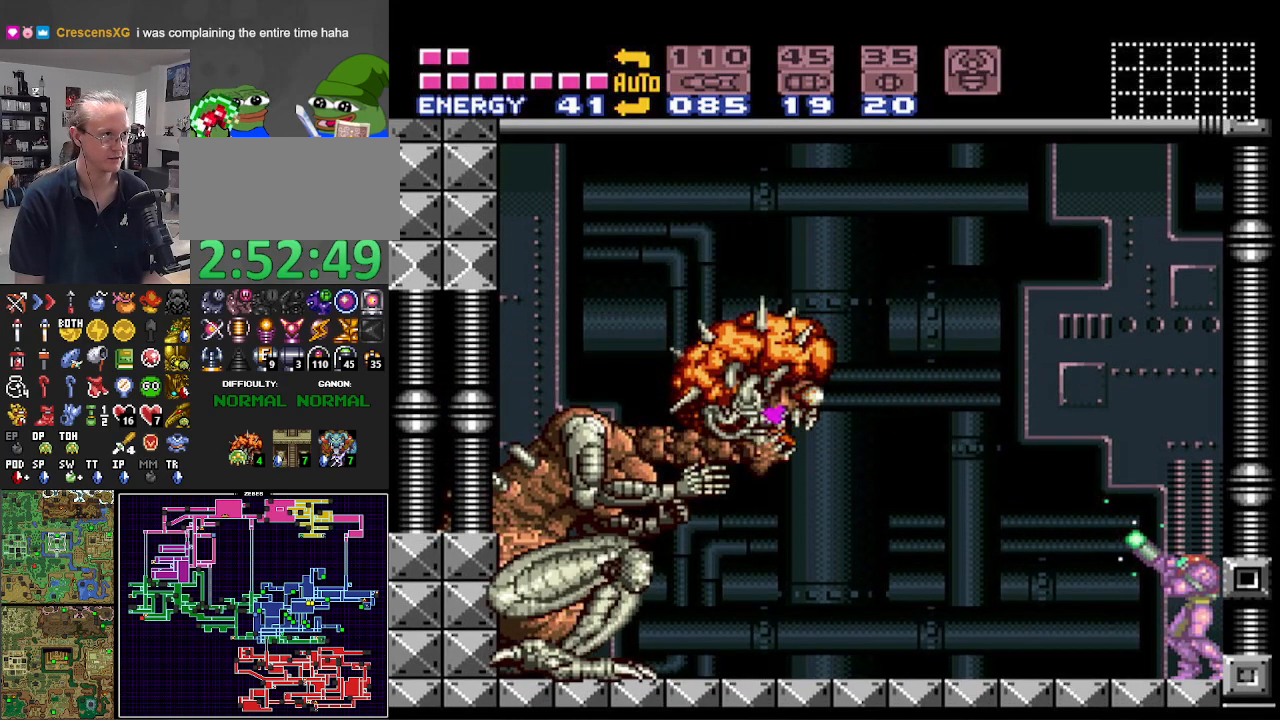
{"buttons": ["X", "R1"], "events": [[67, "DPAD_LEFT", "down"], [117, "X", "up"], [167, "DPAD_LEFT", "up"], [167, "X", "down"]]}
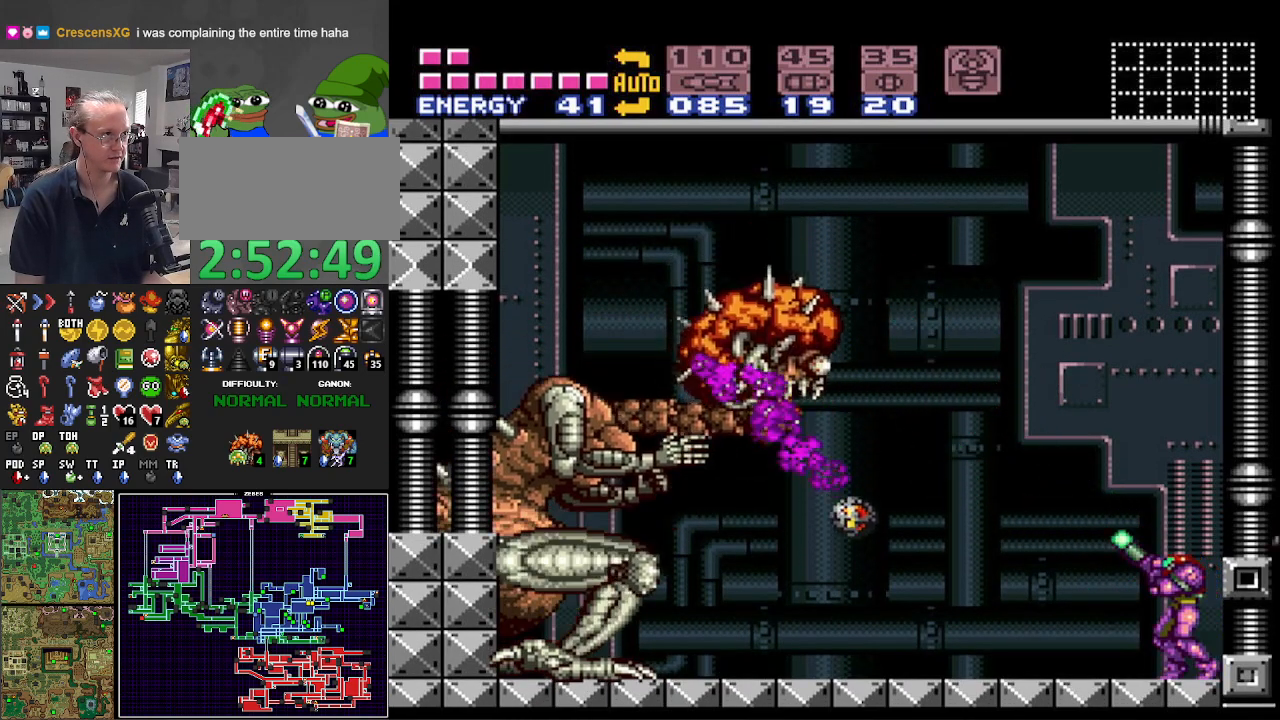
{"buttons": ["X", "R1"], "events": []}
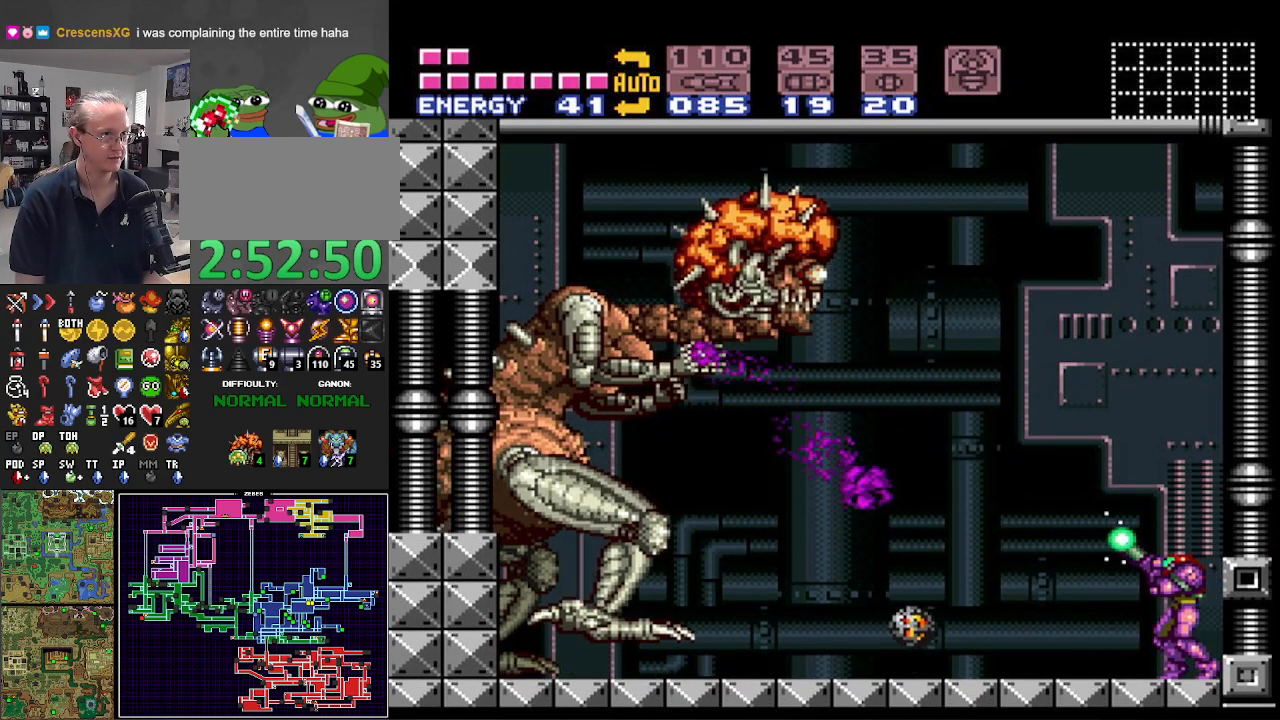
{"buttons": ["X", "R1"], "events": [[283, "X", "up"], [350, "X", "down"]]}
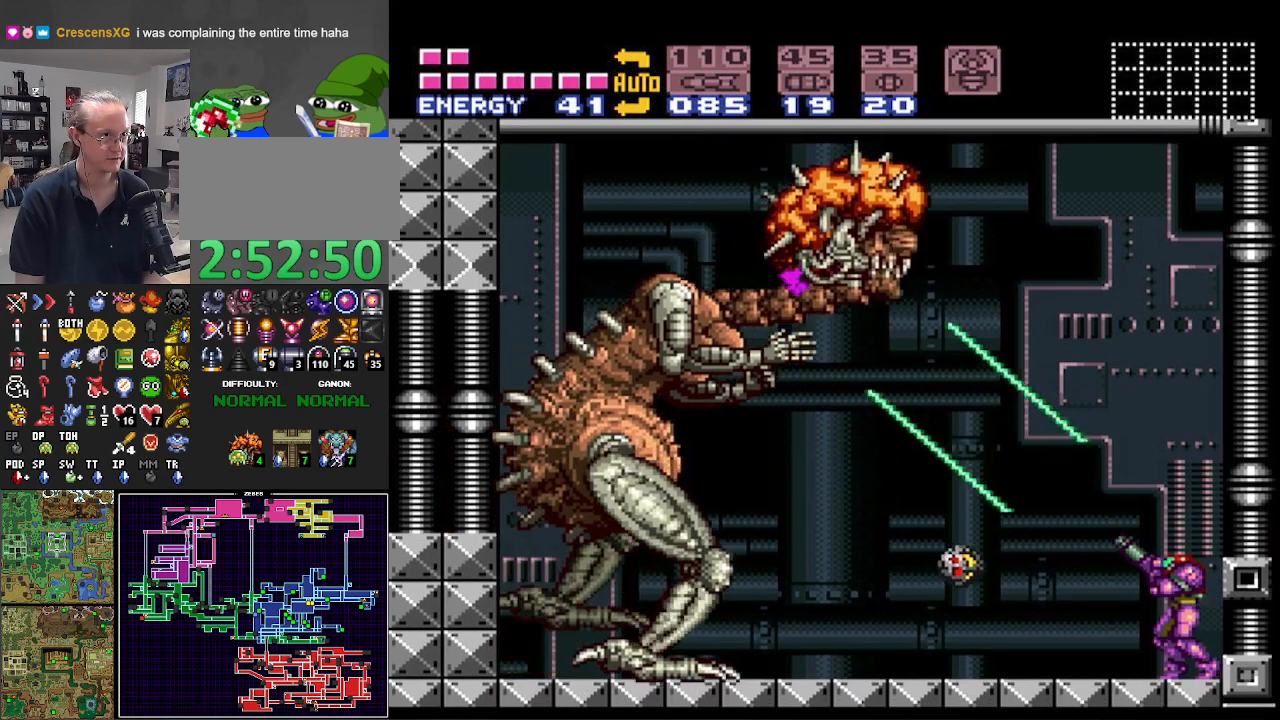
{"buttons": ["X", "R1"], "events": [[50, "DPAD_RIGHT", "down"], [383, "DPAD_LEFT", "down"], [383, "DPAD_RIGHT", "up"], [483, "DPAD_LEFT", "up"]]}
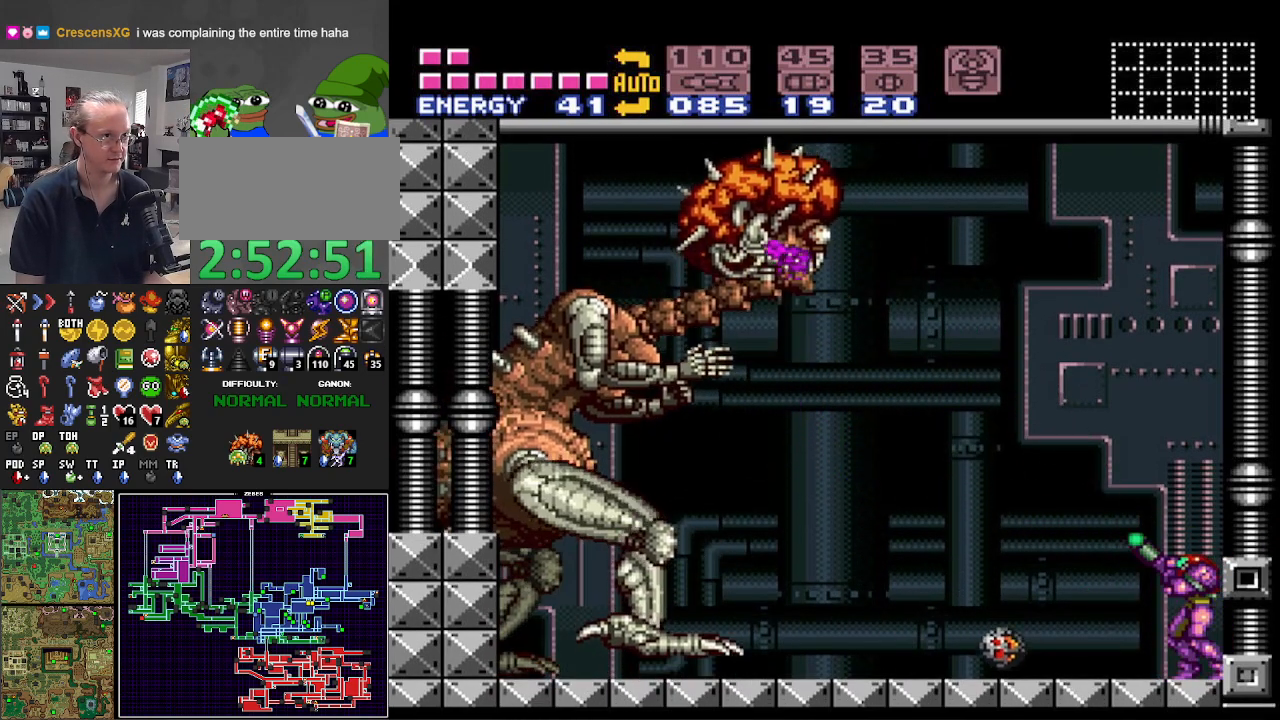
{"buttons": ["X", "R1"], "events": []}
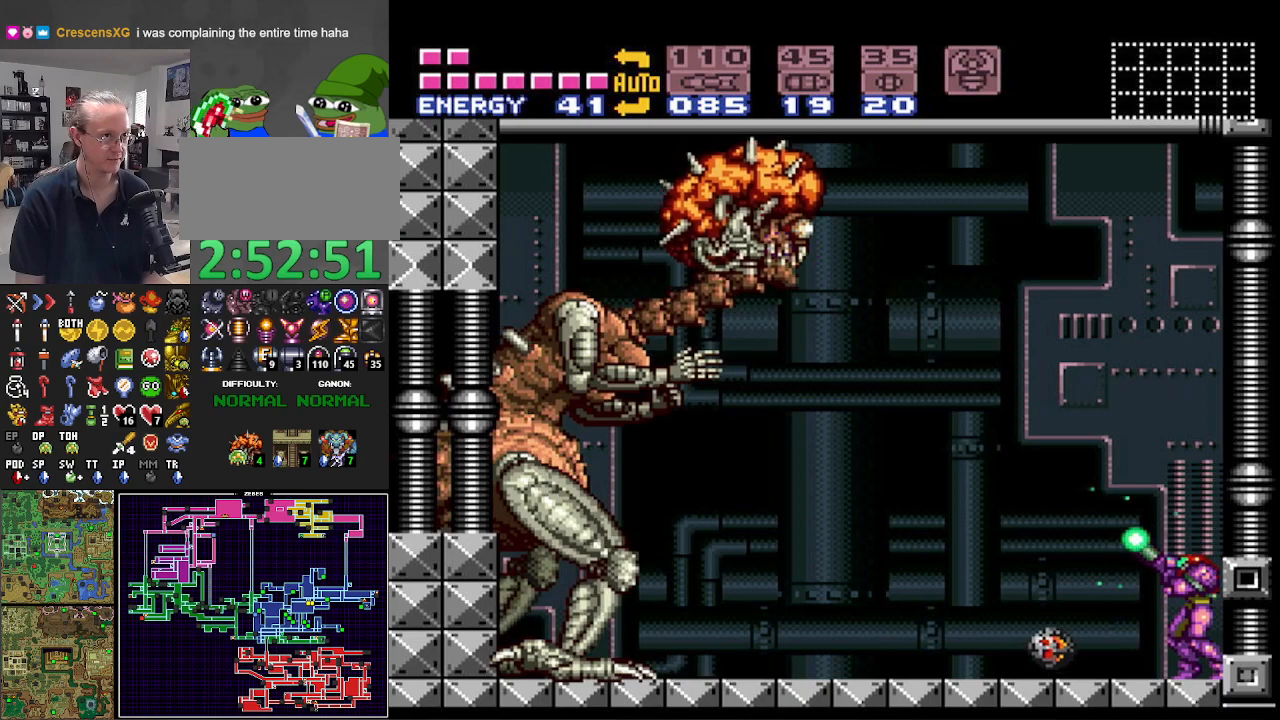
{"buttons": ["A", "X", "R1"], "events": [[100, "X", "up"], [150, "X", "down"], [500, "A", "down"]]}
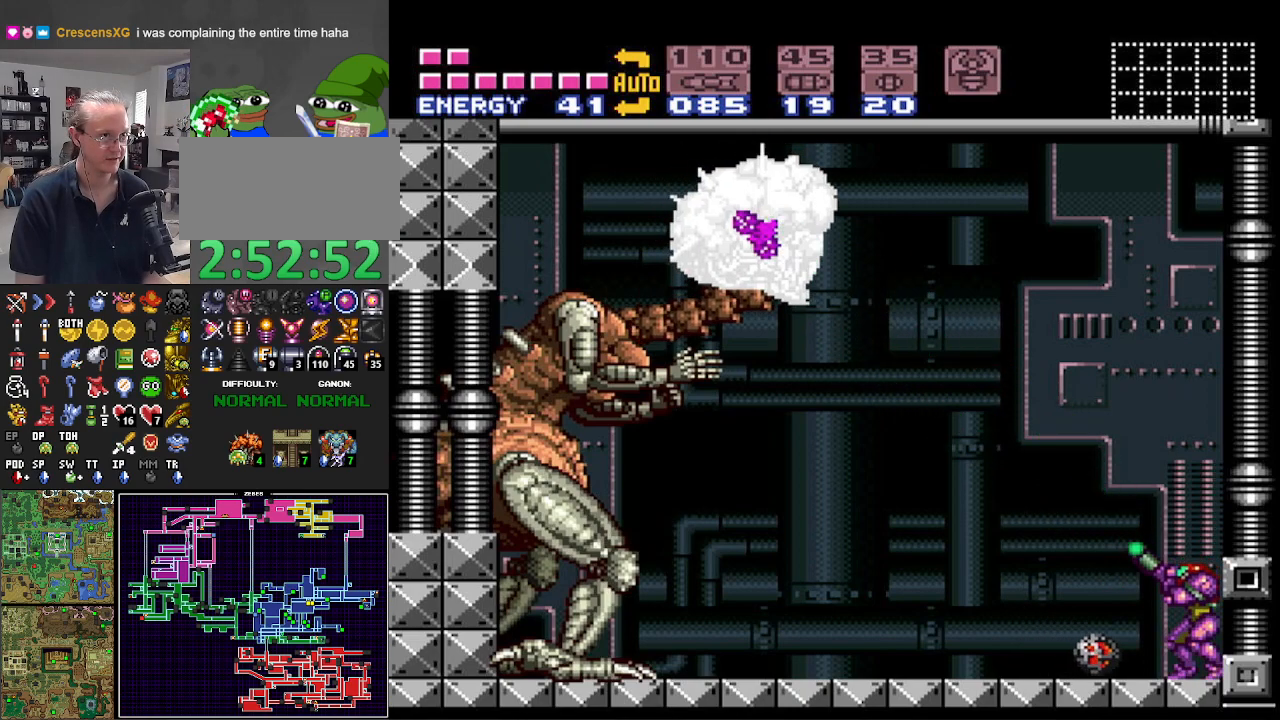
{"buttons": ["A", "X"], "events": [[167, "R1", "up"]]}
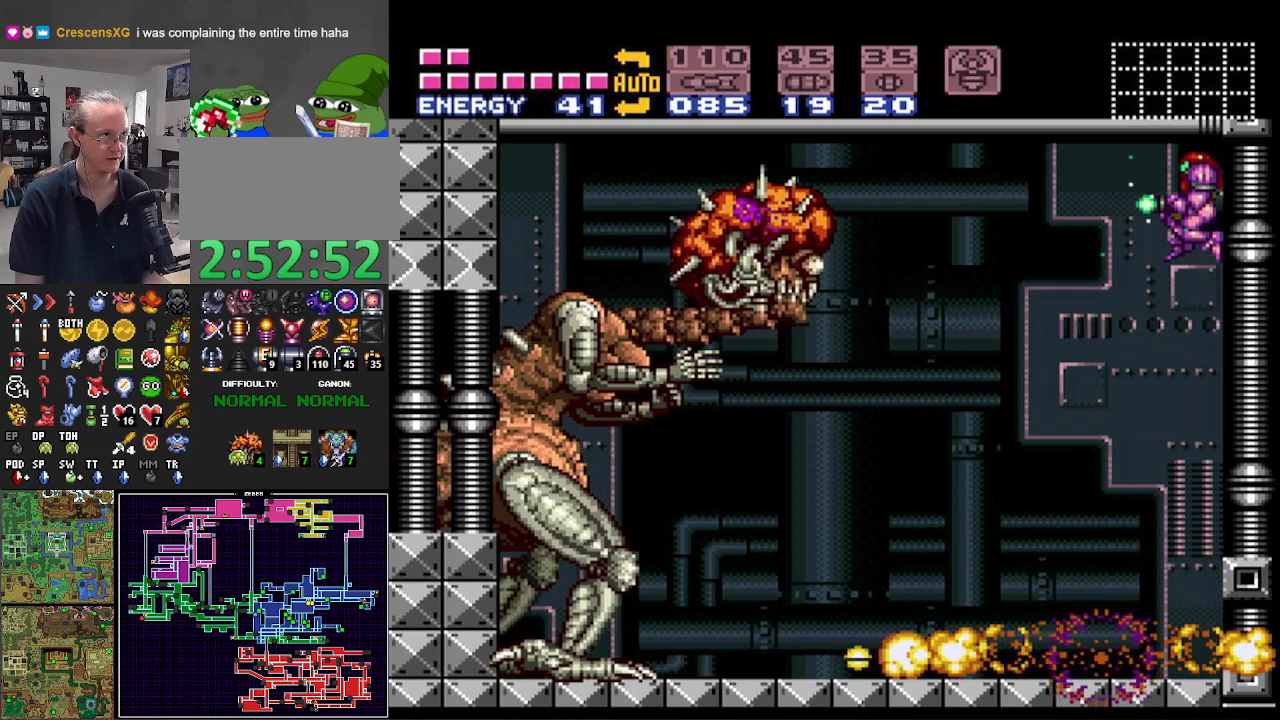
{"buttons": ["X", "R1"], "events": [[433, "A", "up"], [433, "X", "up"], [483, "R1", "down"], [500, "X", "down"]]}
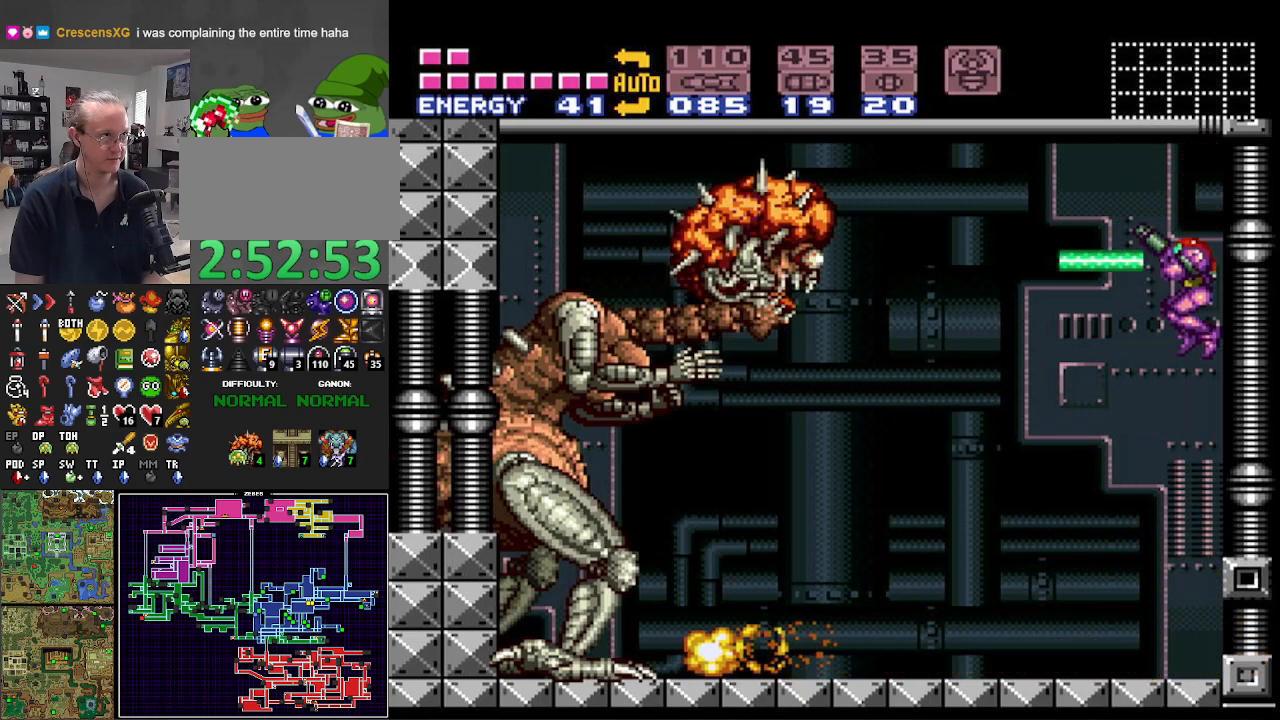
{"buttons": ["X", "R1"], "events": []}
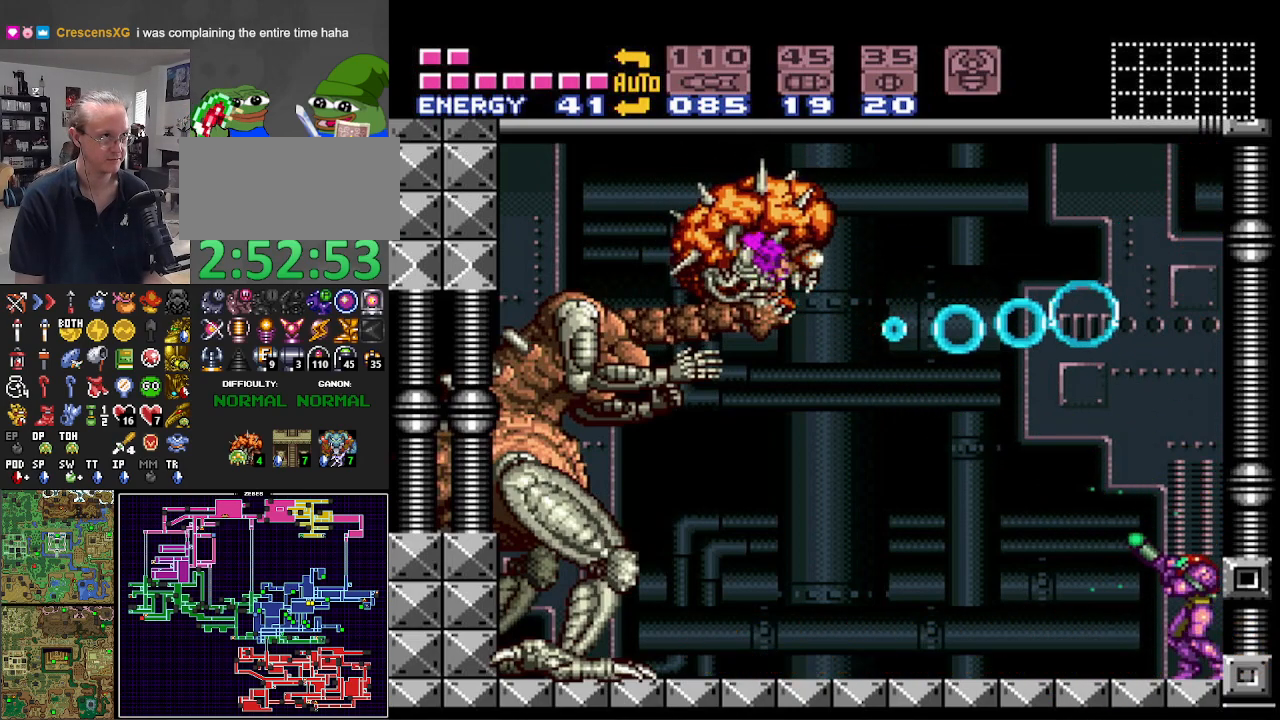
{"buttons": ["X", "R1"], "events": []}